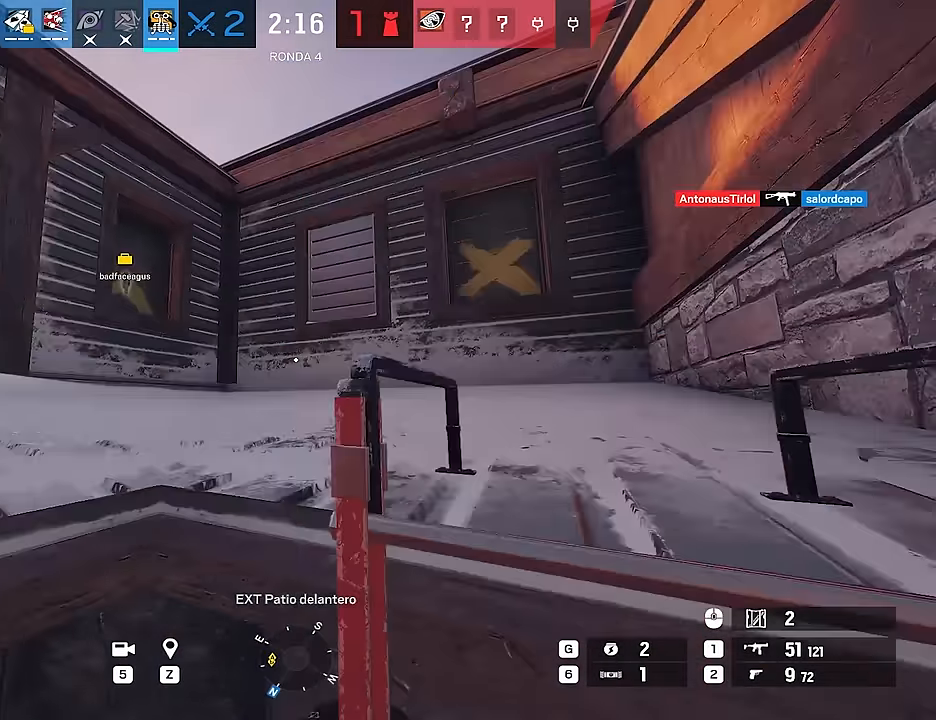
Gameplay with keyboard and mouse; each line is a JSON object with the keys and mouse buttons held at the frame after it. "events" lists presses ("down") and releases ("up") of "1", "2", "3", "4", "5", "a", "alt", "c", "caps_lock", "ctrl", "d", "e", "f", "g", "q", "r", "s", "shift", "space", "t", "tab", "v", "w", "x", "z", "mouse_left", "mouse_wheel" and "mouse_right" between this image and that frame as [ms after this image, input, new state], when the widget could be followed in between. "mouse_left", "mouse_wheel", "mouse_right" = the "left", "wheel", "right" buttons of the "mouse" list. No other keys are recorded. "wheel" means that the mouse wheel is clicked or scrolled. Not read: mouse_move.
{"keys": ["shift", "w"], "mouse": [], "events": []}
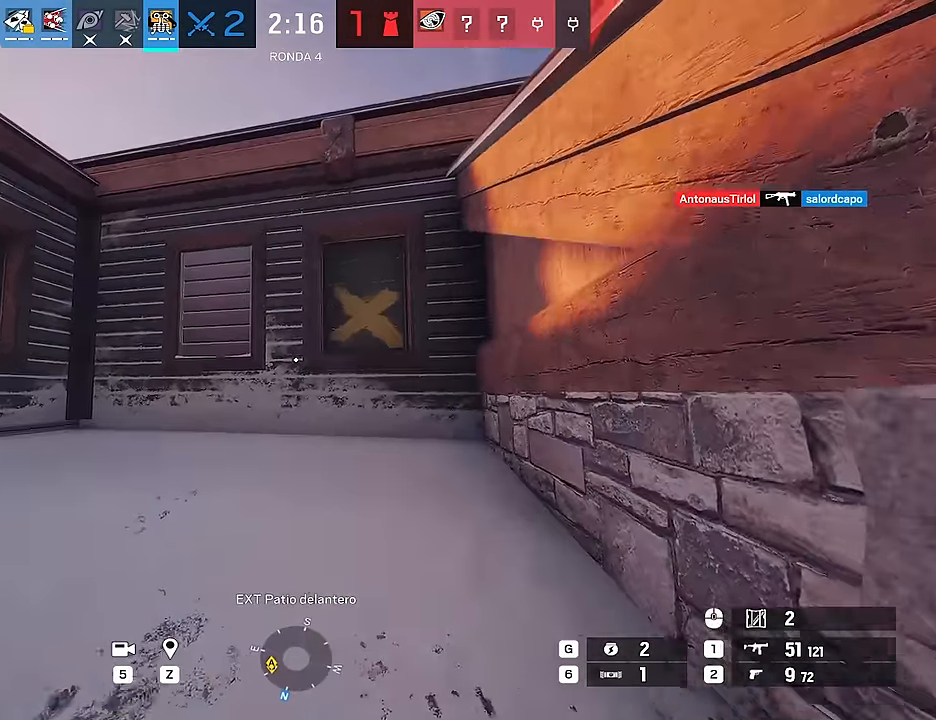
{"keys": ["shift", "w"], "mouse": [], "events": []}
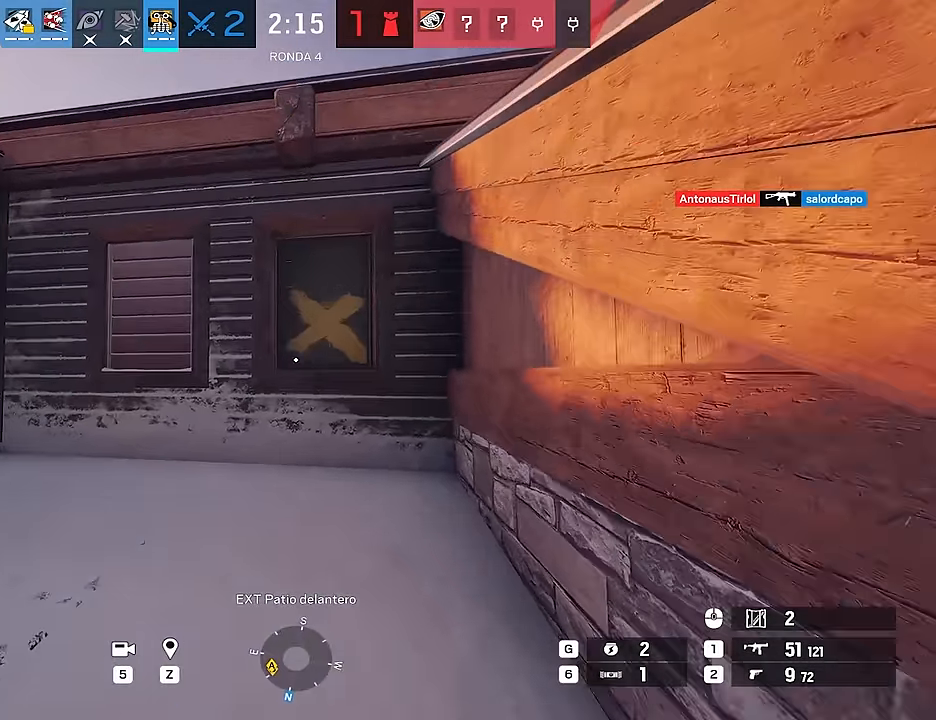
{"keys": ["d", "w"], "mouse": ["left", "right"], "events": [[100, "shift", "up"], [200, "e", "down"], [200, "mouse_right", "down"], [300, "e", "up"], [433, "d", "down"], [433, "mouse_left", "down"]]}
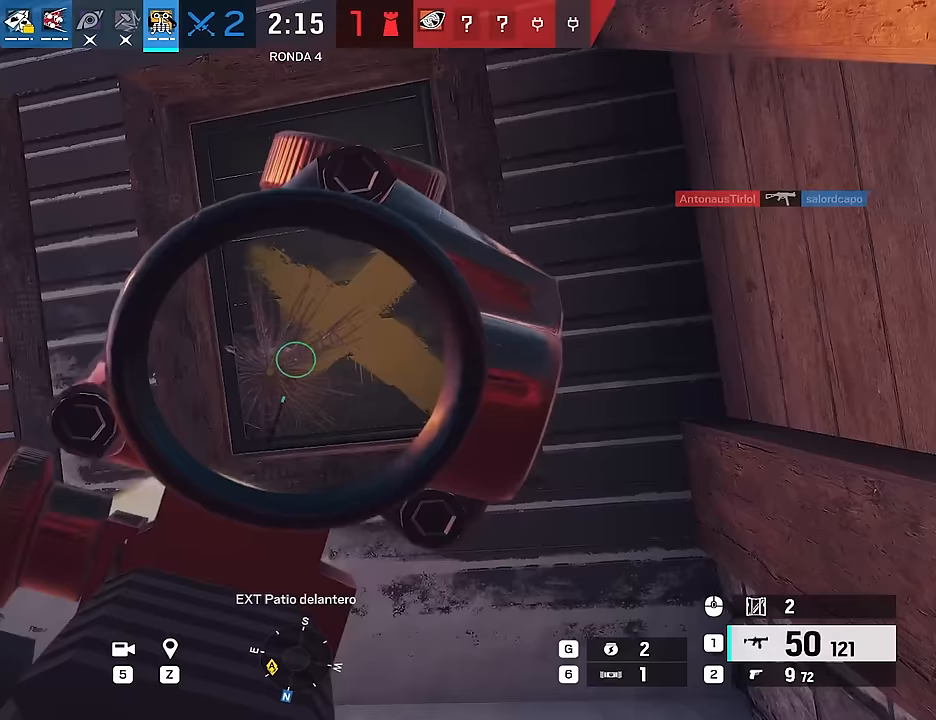
{"keys": ["a", "w"], "mouse": ["left", "right"], "events": [[400, "a", "down"], [400, "d", "up"]]}
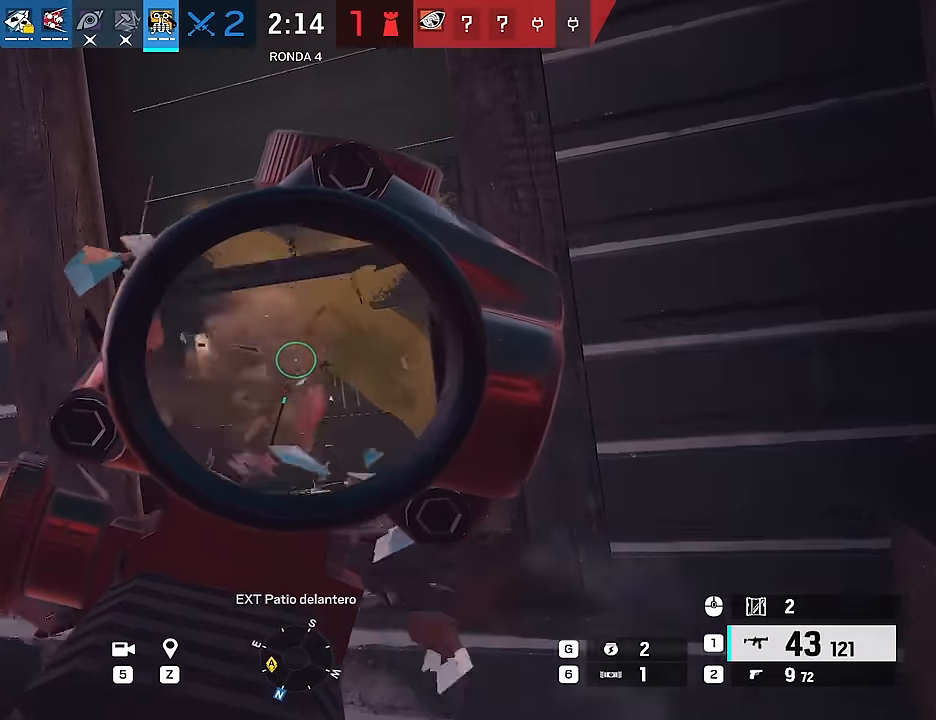
{"keys": ["d"], "mouse": ["left", "right"], "events": [[50, "d", "down"], [83, "a", "up"], [133, "w", "up"], [183, "a", "down"], [233, "d", "up"], [417, "d", "down"], [467, "a", "up"]]}
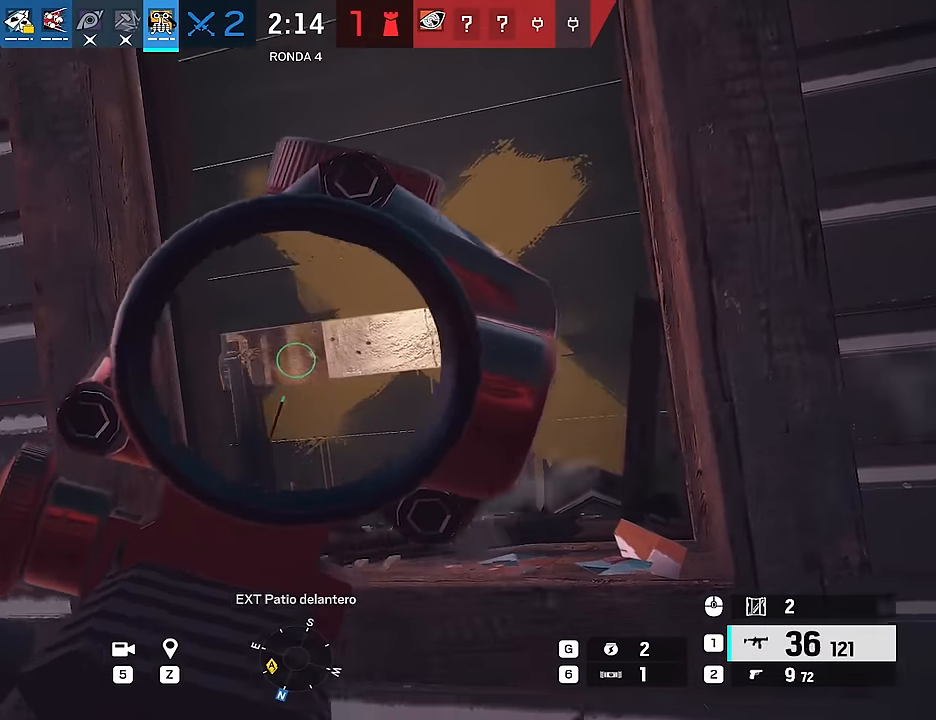
{"keys": ["a"], "mouse": ["left", "right"], "events": [[17, "a", "down"], [67, "d", "up"], [150, "mouse_right", "up"], [200, "mouse_left", "up"], [250, "e", "down"], [250, "mouse_right", "down"], [333, "e", "up"], [383, "mouse_left", "down"]]}
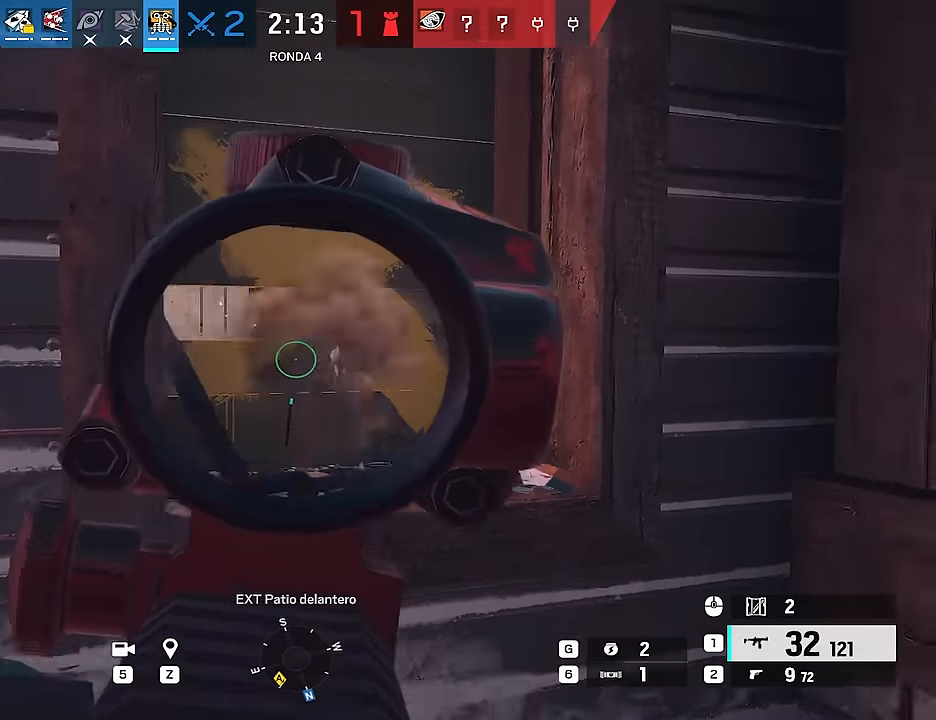
{"keys": ["a", "ctrl", "e", "s"], "mouse": ["right"], "events": [[217, "mouse_left", "up"], [217, "mouse_right", "up"], [317, "ctrl", "down"], [317, "d", "down"], [317, "mouse_right", "down"], [350, "s", "down"], [400, "d", "up"], [500, "e", "down"]]}
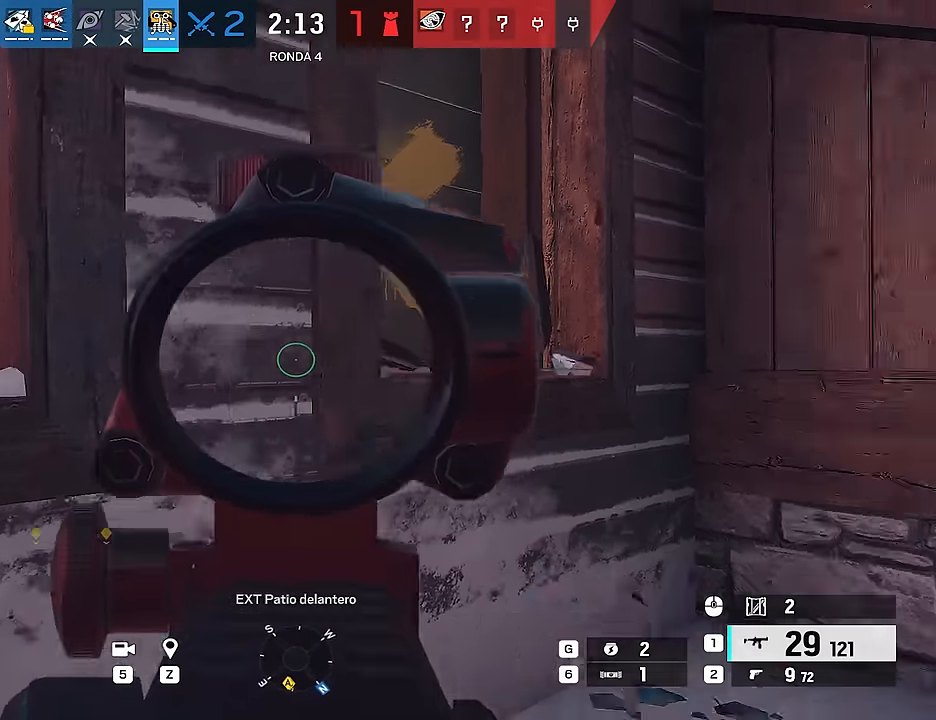
{"keys": ["ctrl", "d"], "mouse": ["right"], "events": [[50, "a", "up"], [50, "ctrl", "up"], [100, "e", "up"], [233, "d", "down"], [333, "s", "up"], [417, "ctrl", "down"]]}
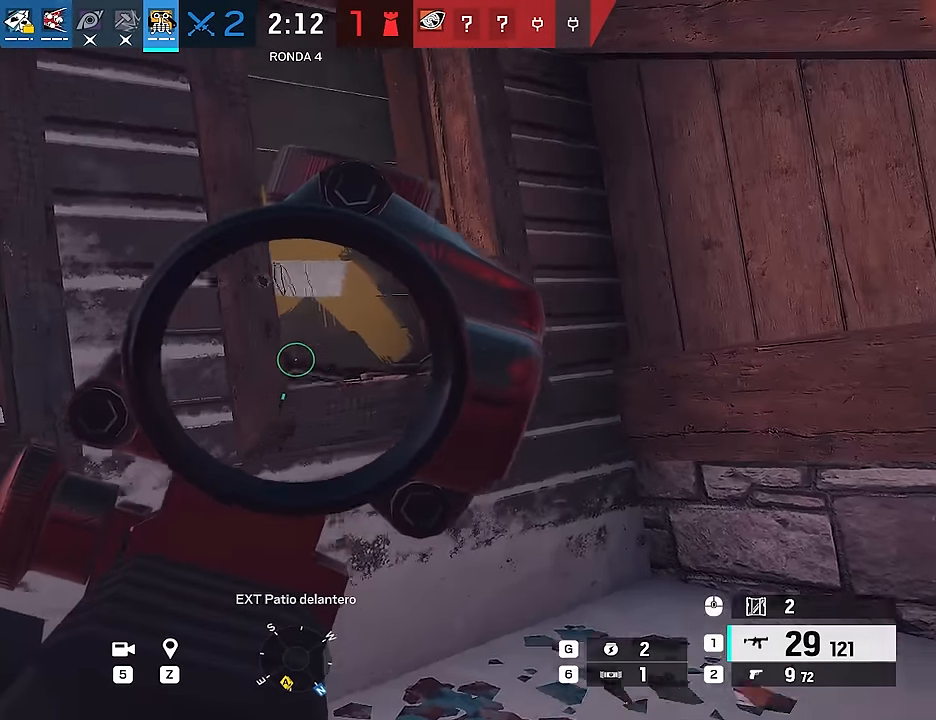
{"keys": ["d"], "mouse": ["left", "right"], "events": [[17, "ctrl", "up"], [67, "w", "down"], [150, "d", "up"], [250, "d", "down"], [250, "w", "up"], [300, "mouse_left", "down"]]}
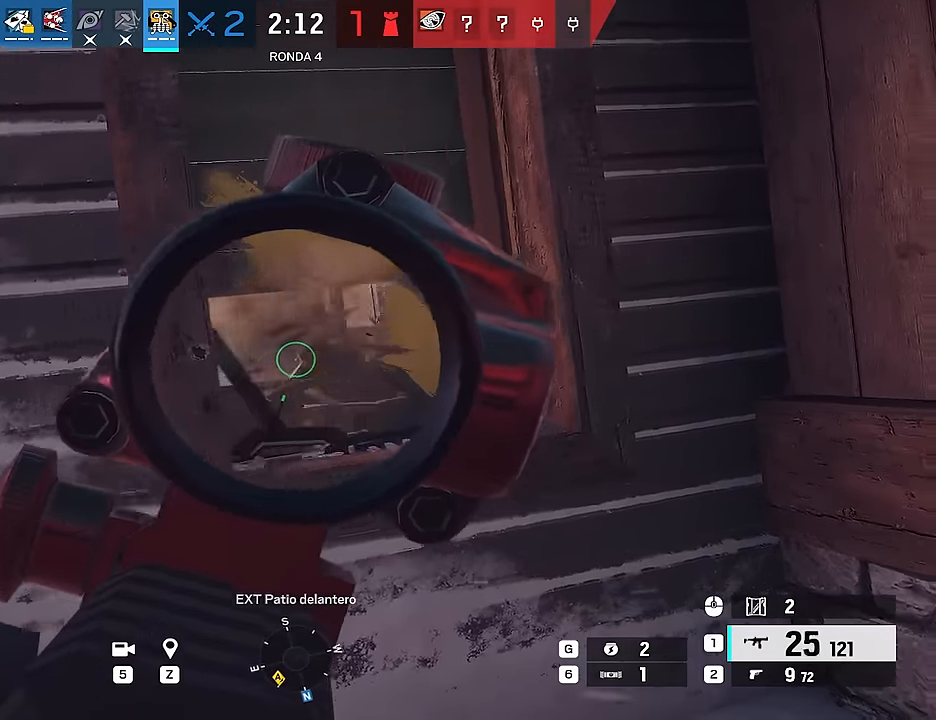
{"keys": ["ctrl", "d"], "mouse": ["right"], "events": [[33, "a", "down"], [33, "d", "up"], [350, "d", "down"], [400, "a", "up"], [500, "ctrl", "down"], [500, "mouse_left", "up"]]}
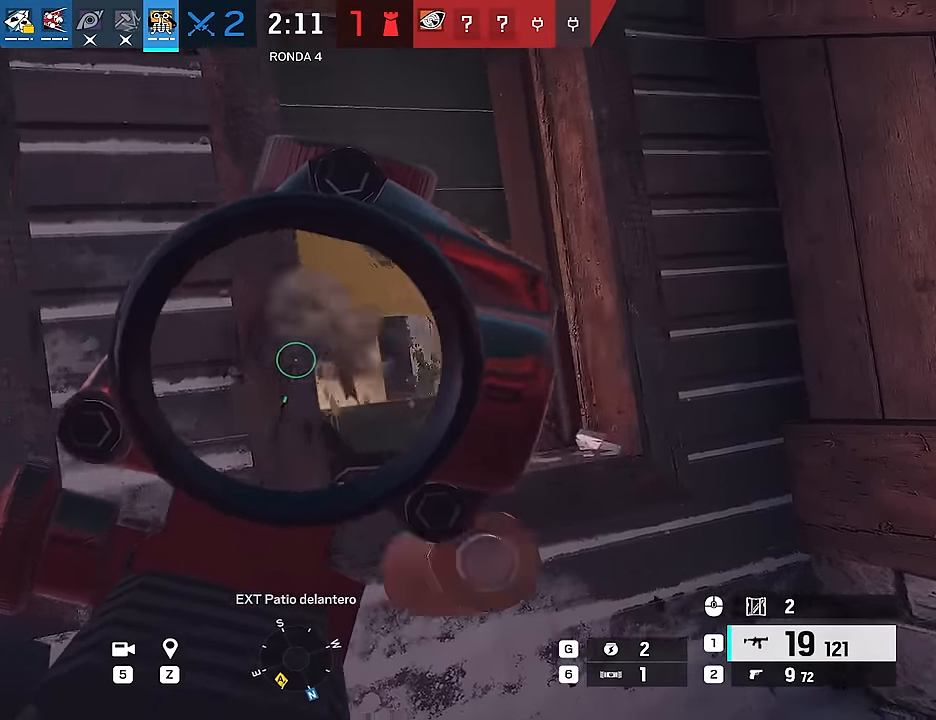
{"keys": ["d"], "mouse": ["left", "right"], "events": [[83, "ctrl", "up"], [183, "ctrl", "down"], [233, "ctrl", "up"], [317, "mouse_left", "down"]]}
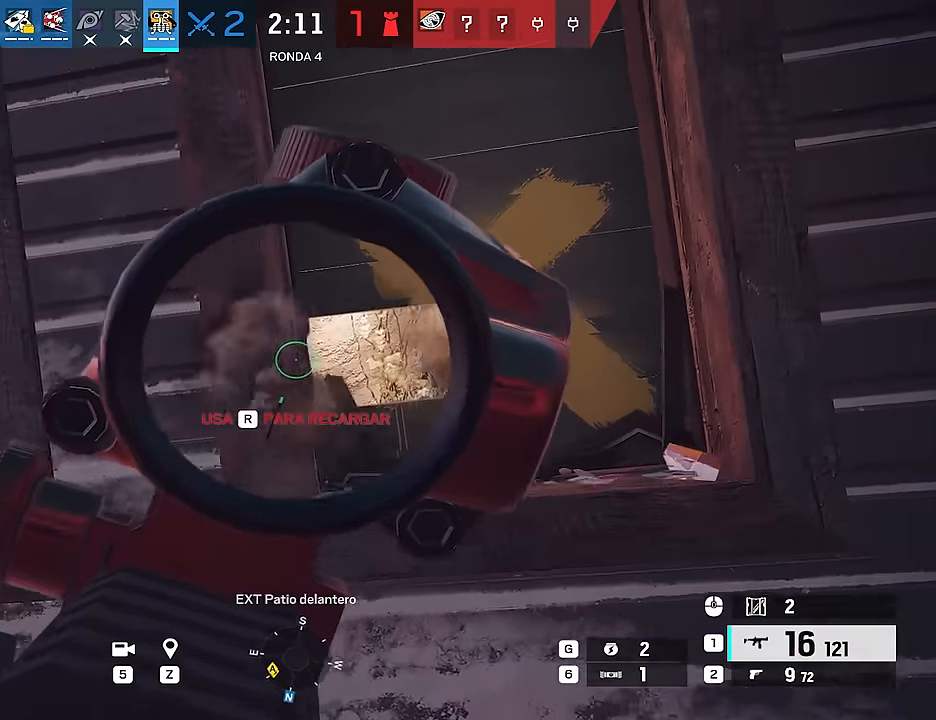
{"keys": ["a"], "mouse": ["left", "right"], "events": [[250, "a", "down"], [250, "d", "up"], [383, "e", "down"], [483, "e", "up"]]}
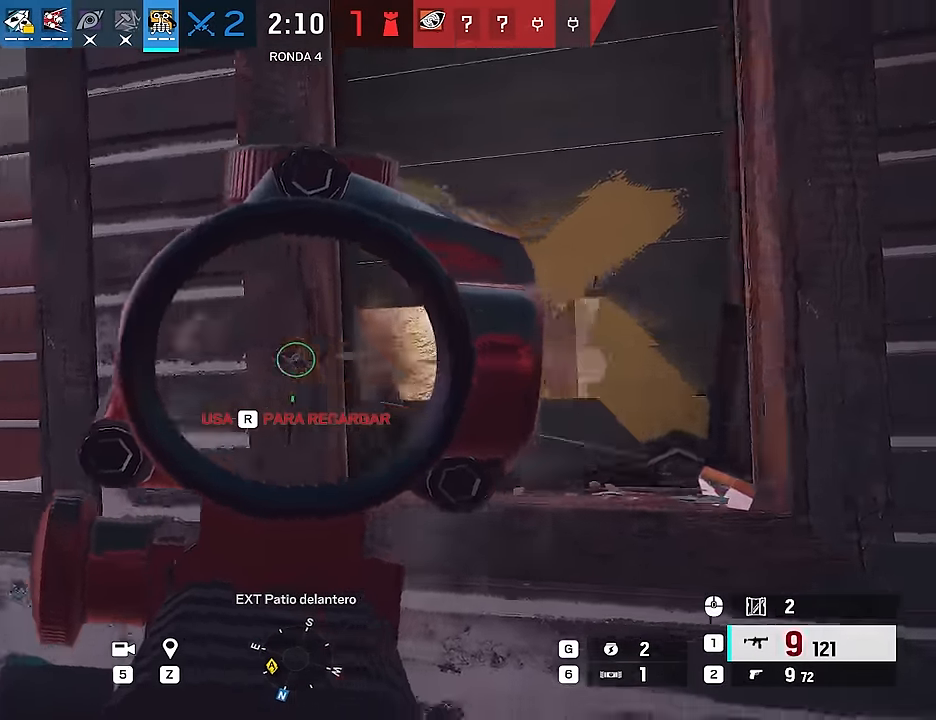
{"keys": ["a"], "mouse": [], "events": [[33, "mouse_right", "up"], [67, "mouse_left", "up"], [67, "shift", "down"], [67, "w", "down"], [167, "a", "up"], [350, "r", "down"], [400, "a", "down"], [450, "r", "up"], [450, "shift", "up"], [450, "w", "up"]]}
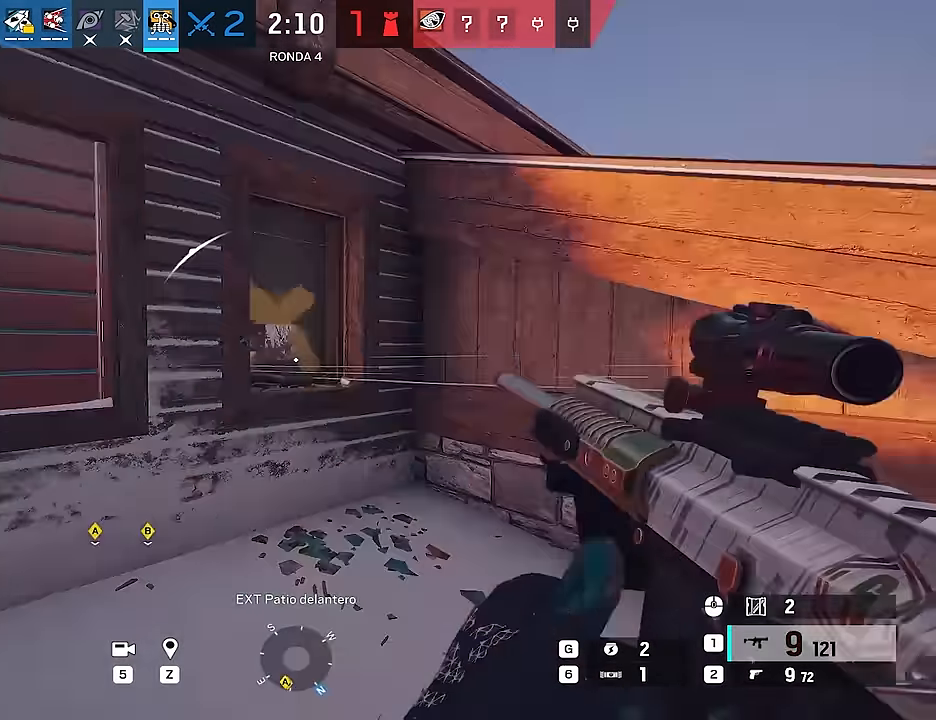
{"keys": ["s"], "mouse": [], "events": [[50, "s", "down"], [83, "ctrl", "down"], [133, "s", "up"], [183, "ctrl", "up"], [467, "a", "up"], [467, "s", "down"]]}
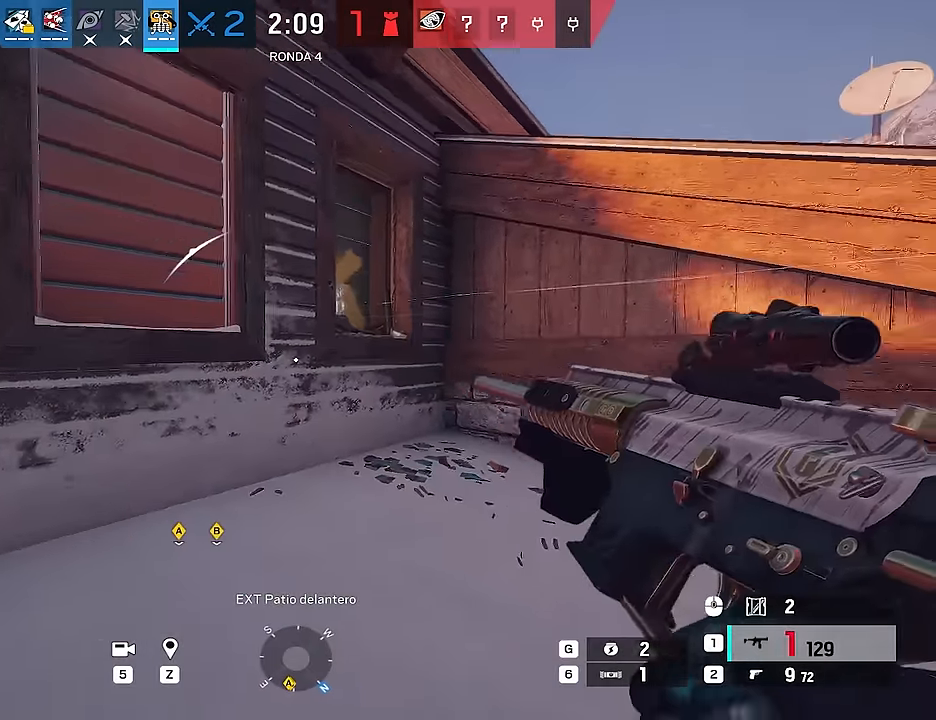
{"keys": ["a"], "mouse": [], "events": [[17, "a", "down"], [67, "d", "down"], [100, "a", "up"], [100, "s", "up"], [150, "ctrl", "down"], [200, "ctrl", "up"], [300, "s", "down"], [383, "a", "down"], [433, "d", "up"], [433, "s", "up"]]}
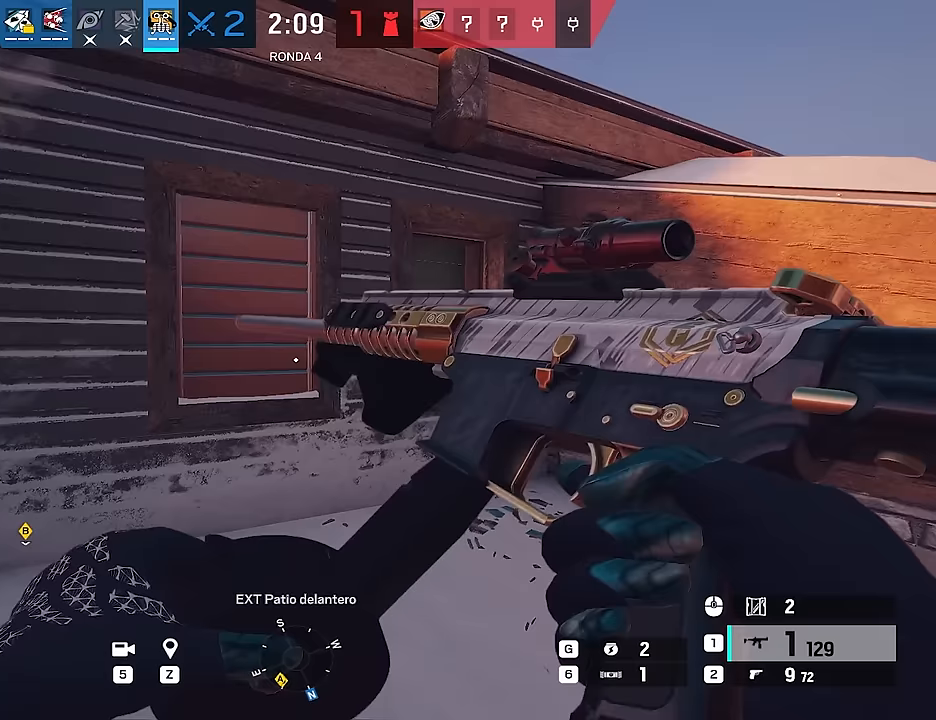
{"keys": ["a", "ctrl"], "mouse": [], "events": [[67, "d", "down"], [117, "a", "up"], [167, "w", "down"], [317, "w", "up"], [400, "w", "down"], [450, "d", "up"], [500, "a", "down"], [500, "ctrl", "down"], [500, "w", "up"]]}
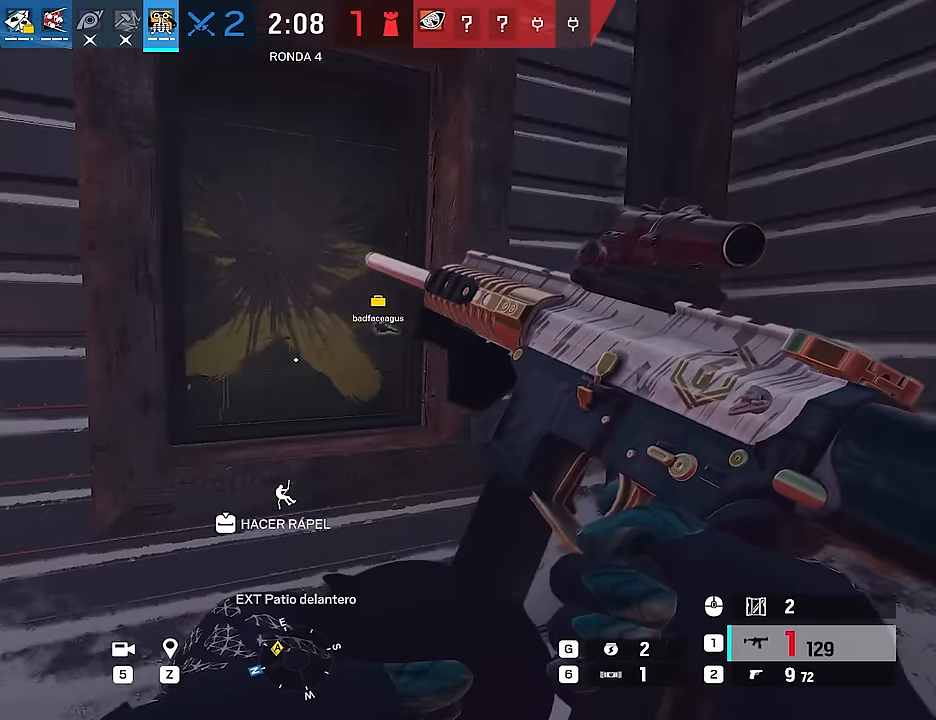
{"keys": ["ctrl", "d"], "mouse": ["wheel"], "events": [[133, "ctrl", "up"], [283, "a", "up"], [283, "d", "down"], [417, "mouse_wheel", "down"], [467, "ctrl", "down"]]}
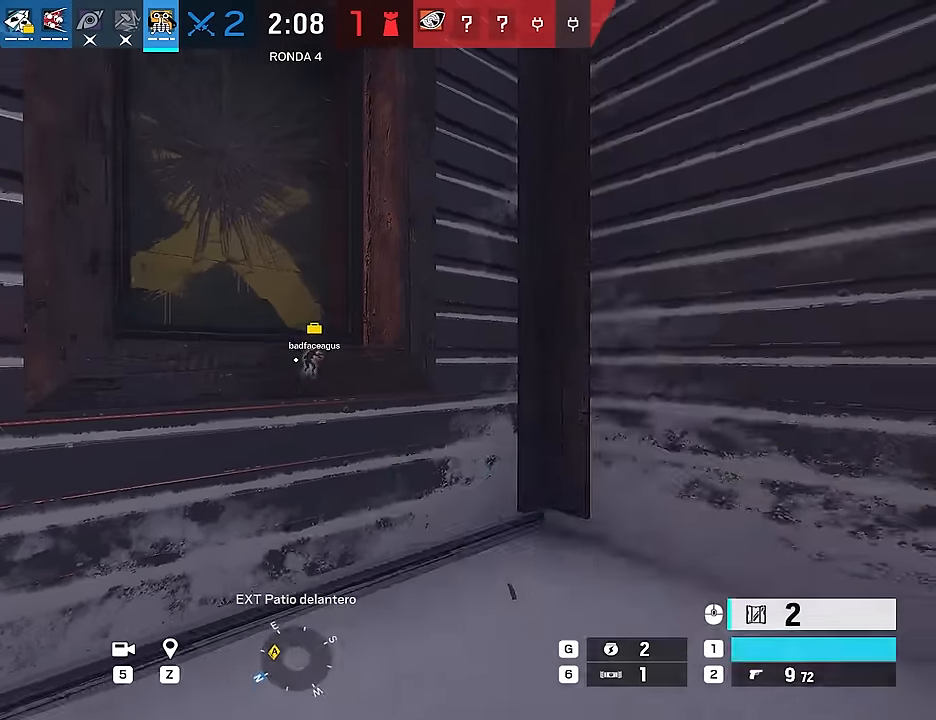
{"keys": [], "mouse": ["left"], "events": [[67, "mouse_wheel", "up"], [100, "ctrl", "up"], [150, "w", "down"], [200, "mouse_left", "down"], [250, "d", "up"], [433, "w", "up"]]}
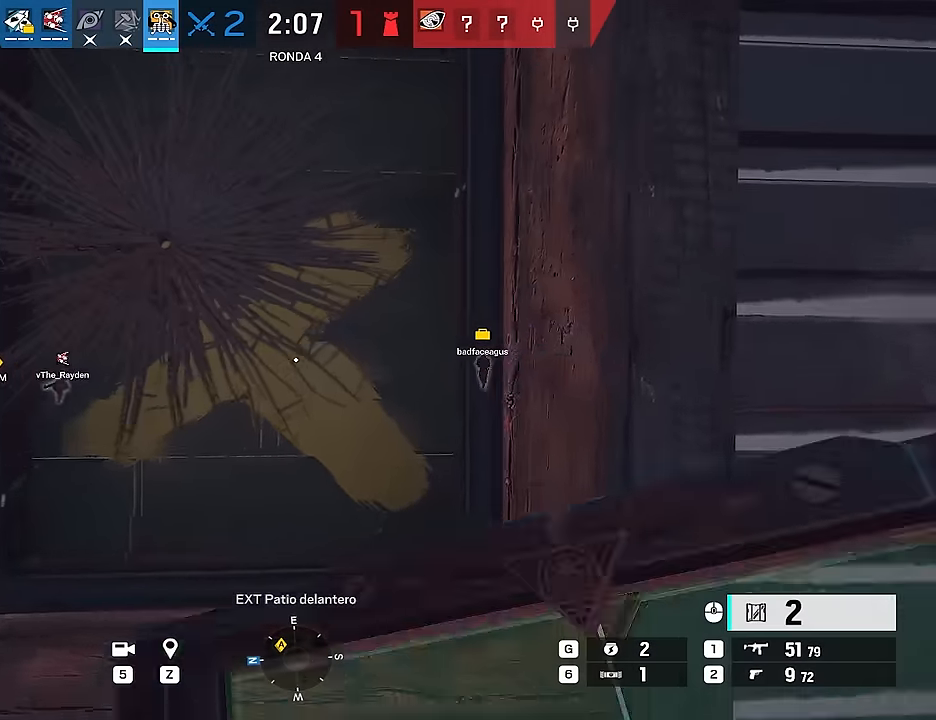
{"keys": ["d"], "mouse": [], "events": [[117, "mouse_left", "up"], [167, "d", "down"], [267, "ctrl", "down"], [300, "a", "down"], [350, "ctrl", "up"], [350, "d", "up"], [400, "a", "up"], [400, "d", "down"]]}
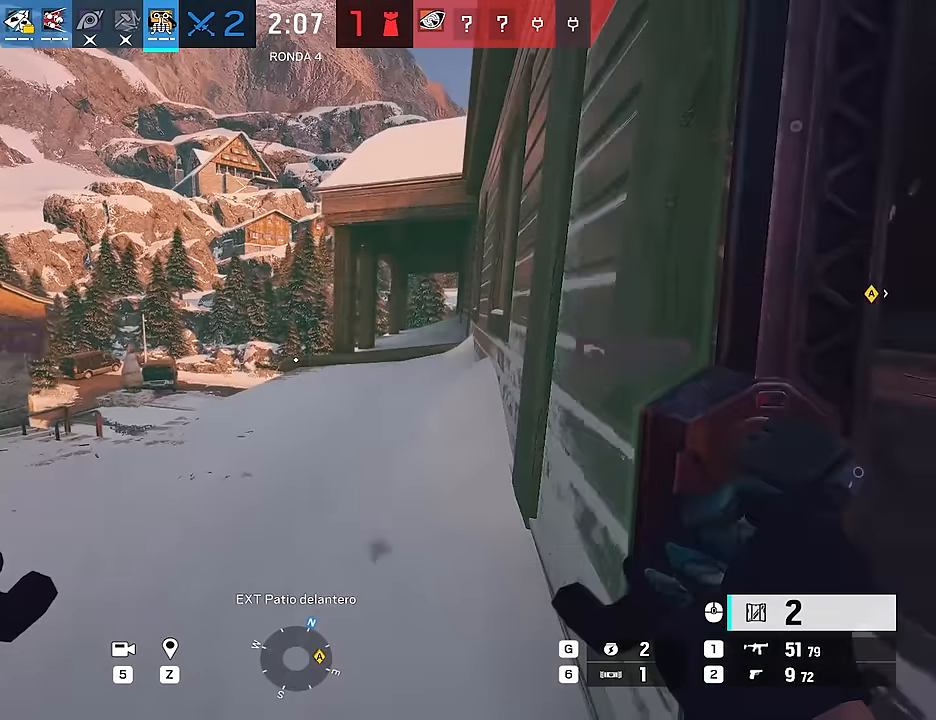
{"keys": ["a", "s"], "mouse": [], "events": [[50, "mouse_wheel", "down"], [83, "a", "down"], [83, "d", "up"], [133, "mouse_wheel", "up"], [233, "ctrl", "down"], [283, "d", "down"], [317, "a", "up"], [317, "ctrl", "up"], [367, "a", "down"], [417, "d", "up"], [467, "s", "down"]]}
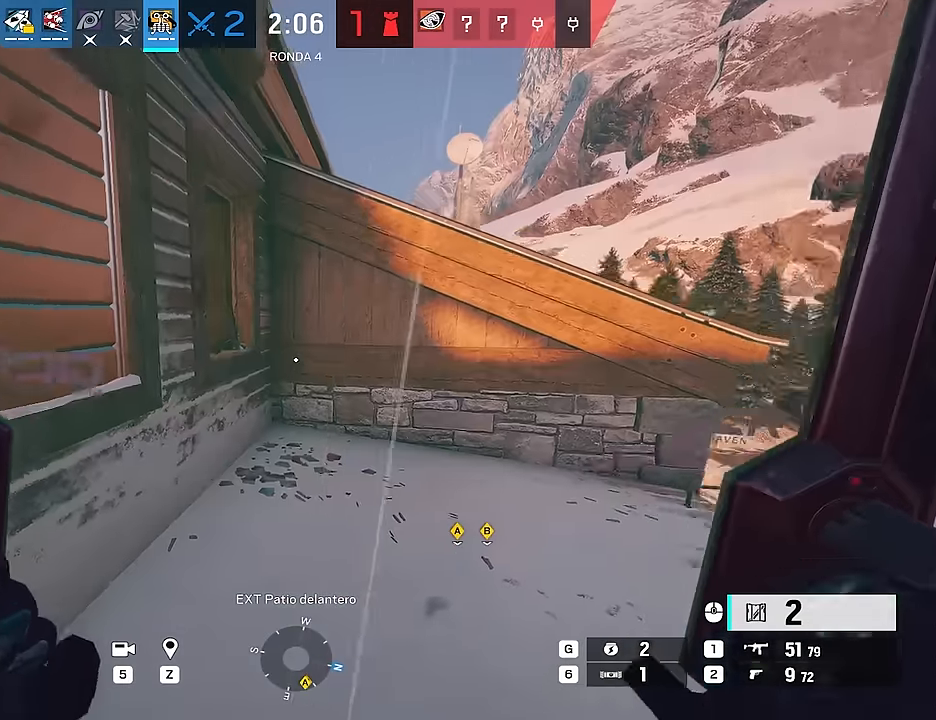
{"keys": ["s"], "mouse": [], "events": [[100, "a", "up"], [383, "q", "down"], [433, "q", "up"]]}
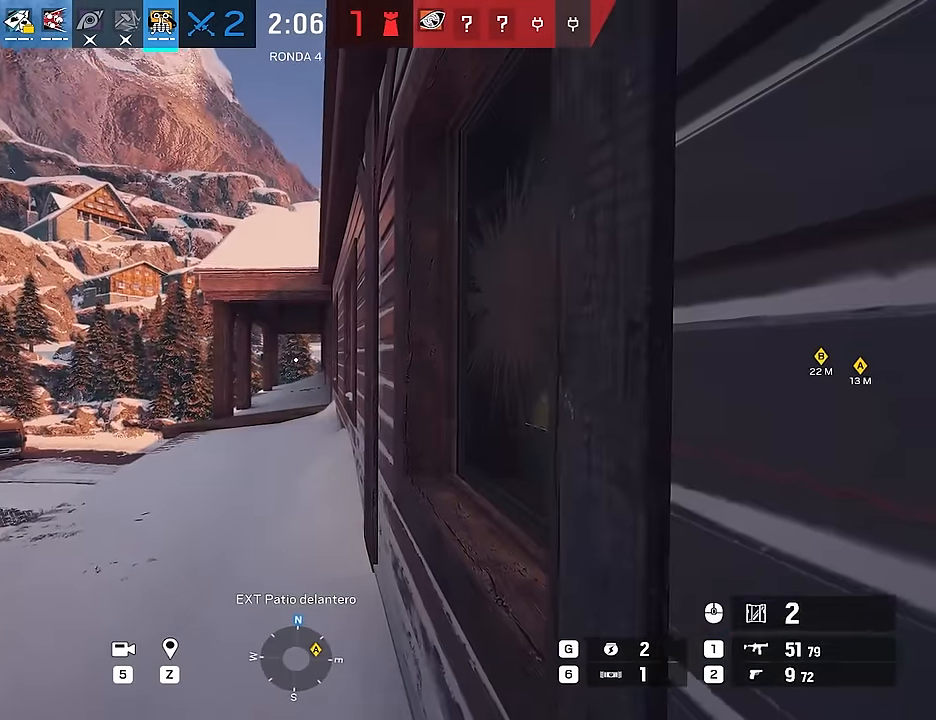
{"keys": [], "mouse": ["right"], "events": [[67, "d", "down"], [217, "d", "up"], [217, "mouse_right", "down"], [217, "s", "up"], [317, "q", "down"], [350, "q", "up"]]}
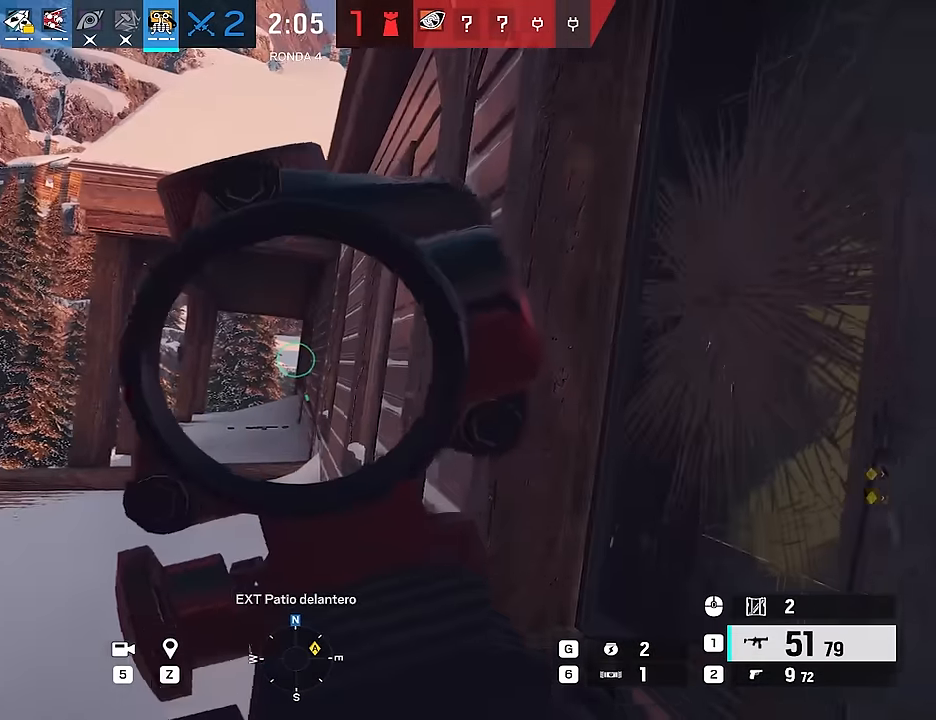
{"keys": [], "mouse": ["right"], "events": []}
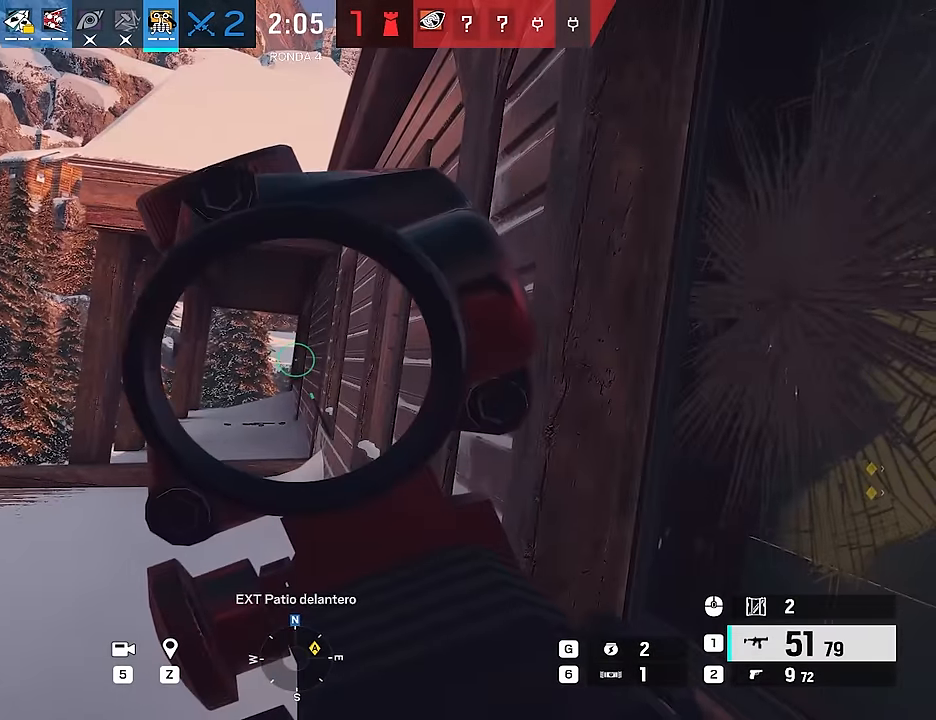
{"keys": [], "mouse": ["right"], "events": []}
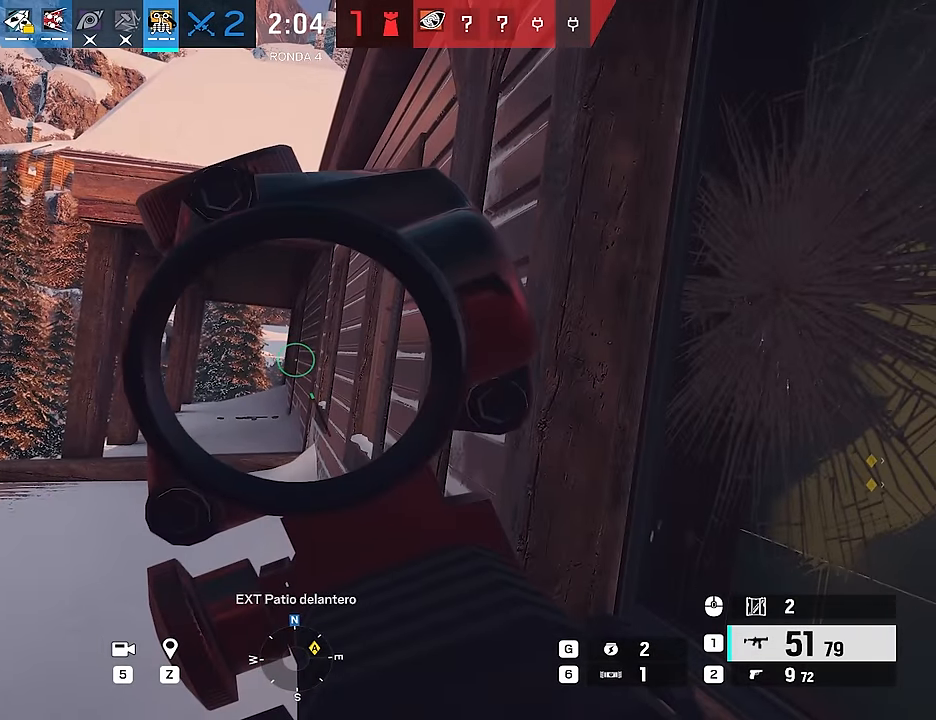
{"keys": [], "mouse": ["right"], "events": []}
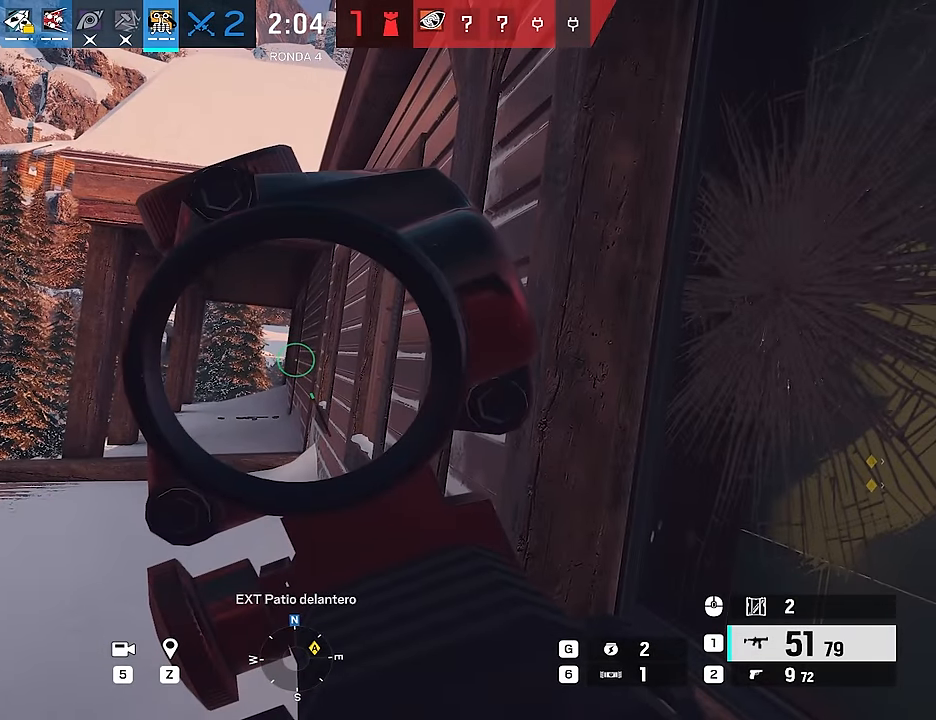
{"keys": [], "mouse": ["right"], "events": []}
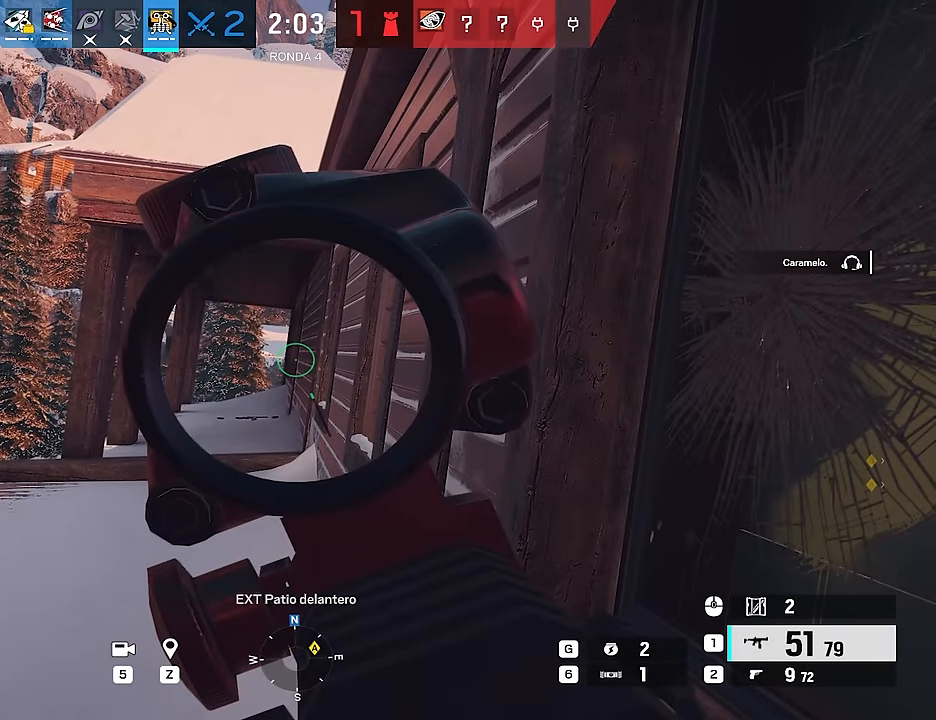
{"keys": [], "mouse": ["right"], "events": []}
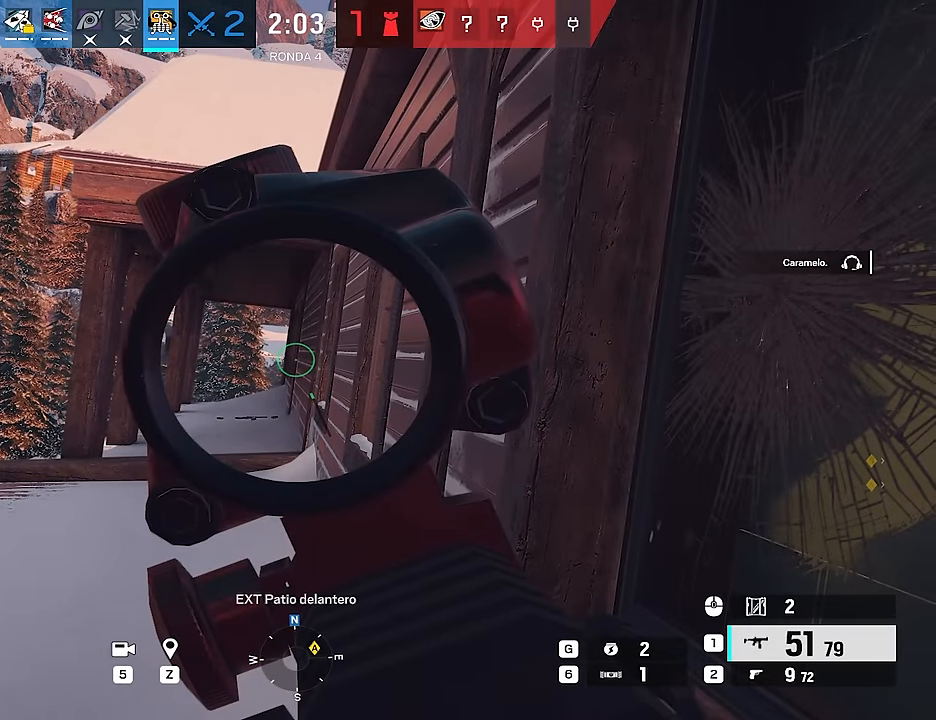
{"keys": [], "mouse": ["right"], "events": [[317, "ctrl", "down"], [350, "ctrl", "up"], [400, "c", "down"], [500, "c", "up"]]}
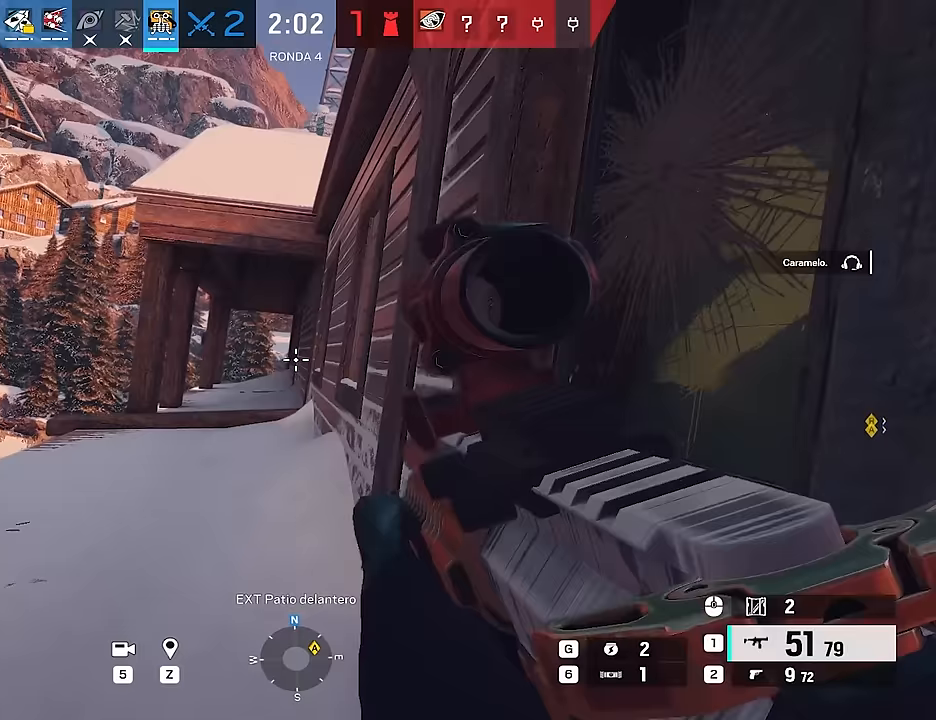
{"keys": [], "mouse": ["right"], "events": []}
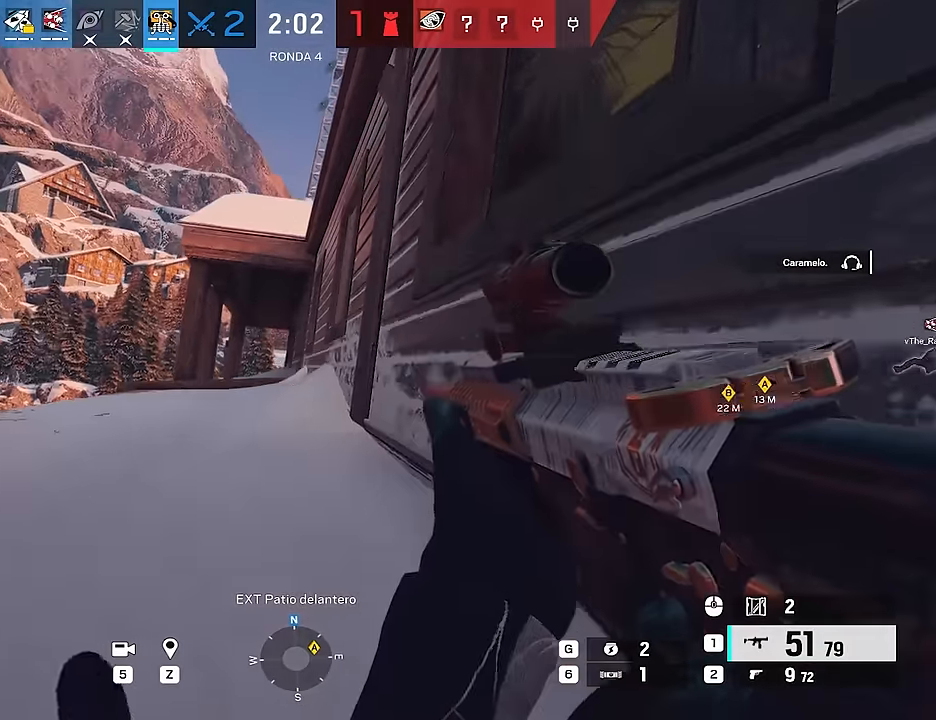
{"keys": [], "mouse": ["right"], "events": []}
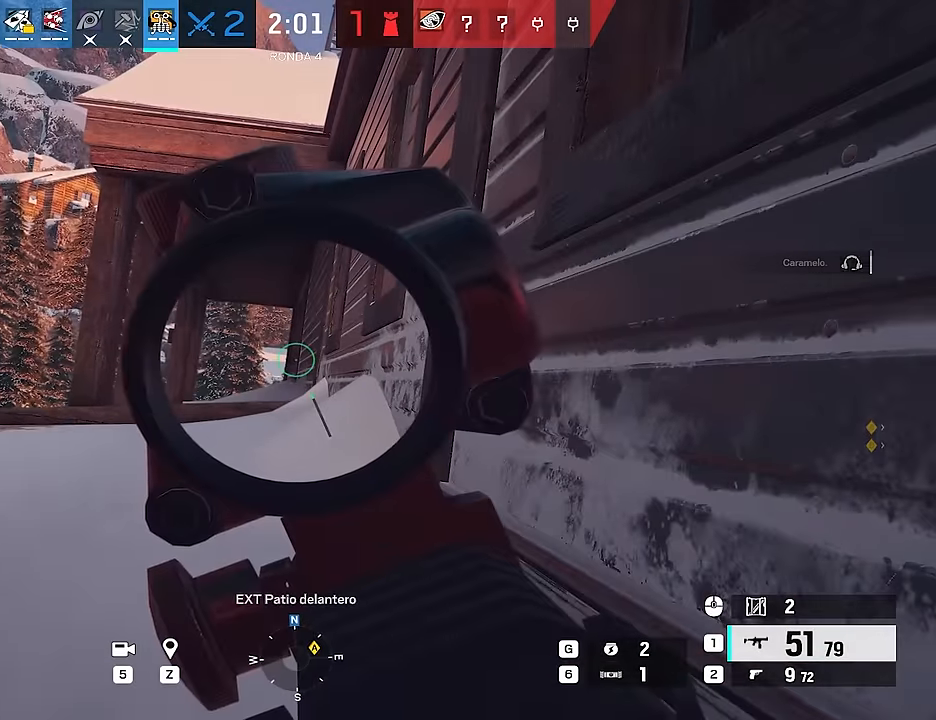
{"keys": [], "mouse": ["right"], "events": []}